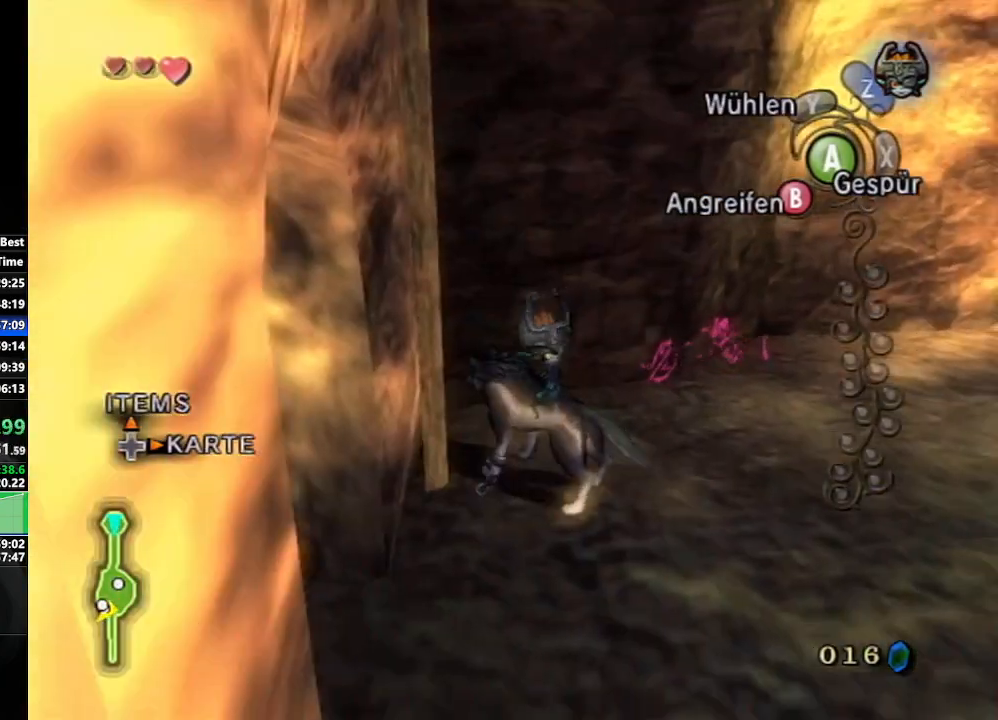
Gameplay with a controller (Nintendo layout); each line is a JSON object with the inputs held at the frame after it. "events" lists button and stick changes between this image and that frame as [ms after this image, input, new state], when the widget could be followed in between. Not read: L3 R3.
{"buttons": [], "left_stick": "center", "right_stick": "center", "events": [[67, "left_stick", "center"], [267, "left_stick", "up"], [467, "left_stick", "center"]]}
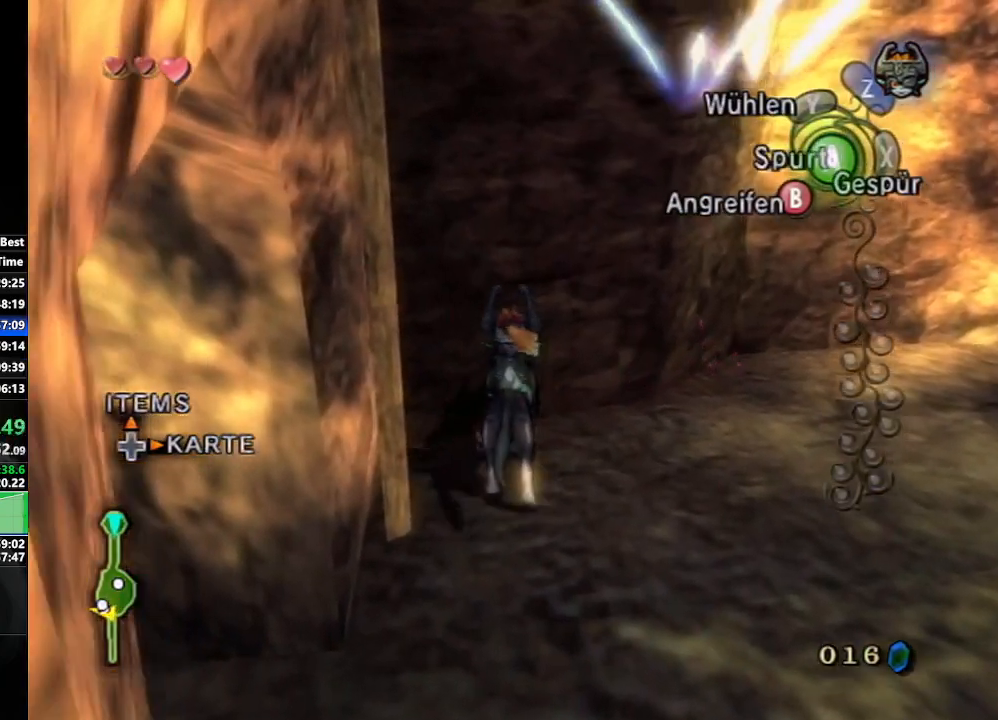
{"buttons": [], "left_stick": "right", "right_stick": "center", "events": [[183, "left_stick", "right"], [267, "left_stick", "center"], [467, "left_stick", "right"]]}
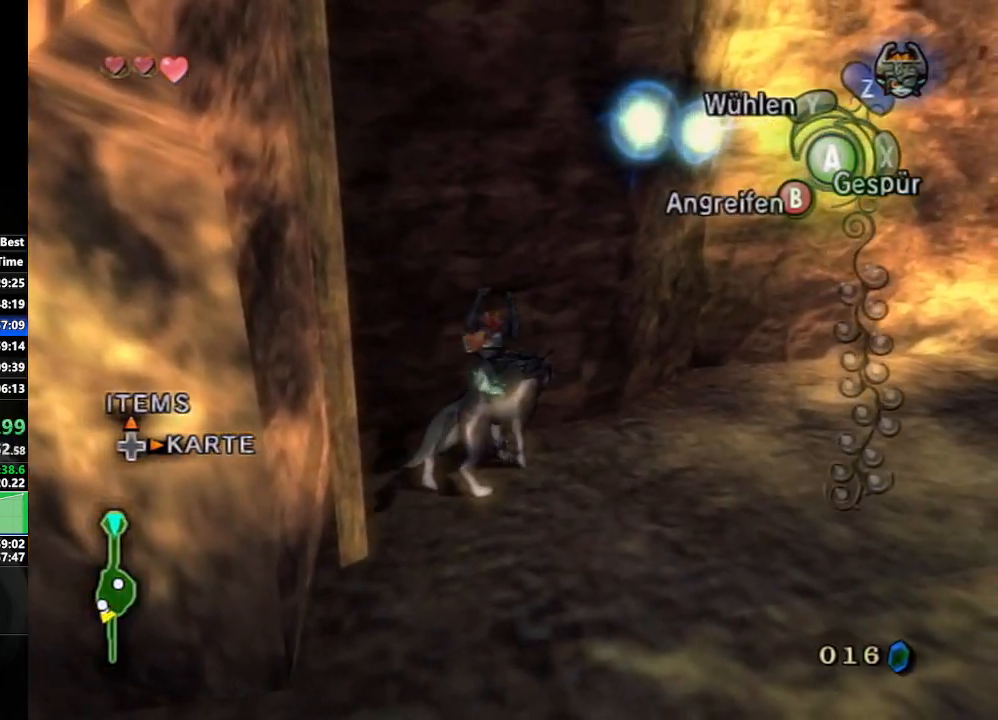
{"buttons": [], "left_stick": "center", "right_stick": "center", "events": [[83, "left_stick", "center"], [350, "left_stick", "up-right"], [450, "left_stick", "center"]]}
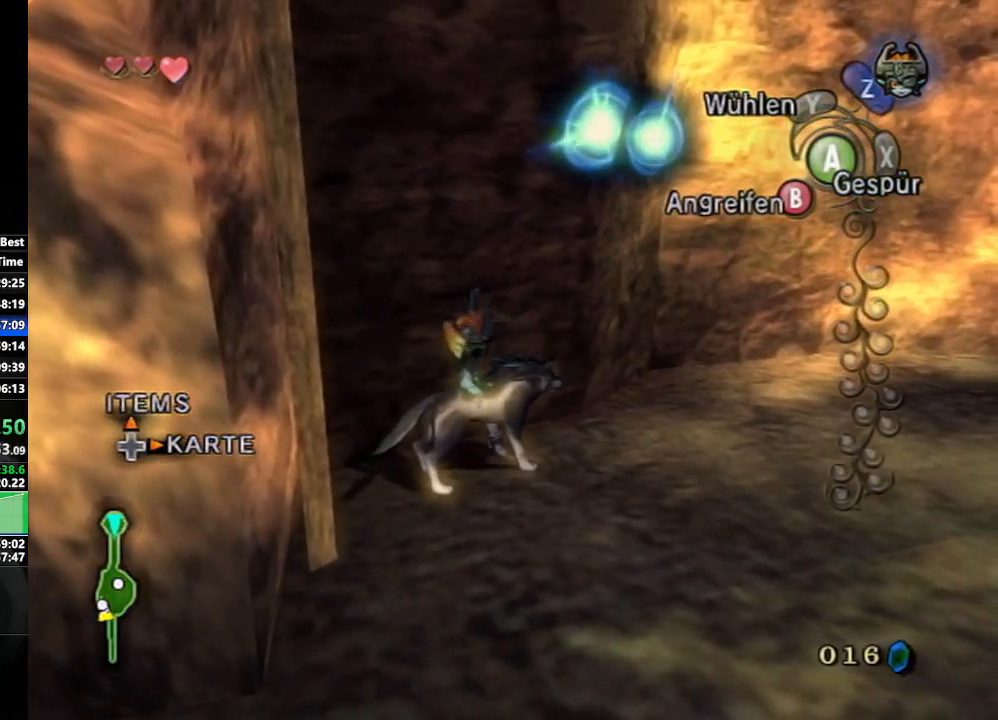
{"buttons": [], "left_stick": "center", "right_stick": "center", "events": [[183, "left_stick", "up-right"], [267, "left_stick", "center"]]}
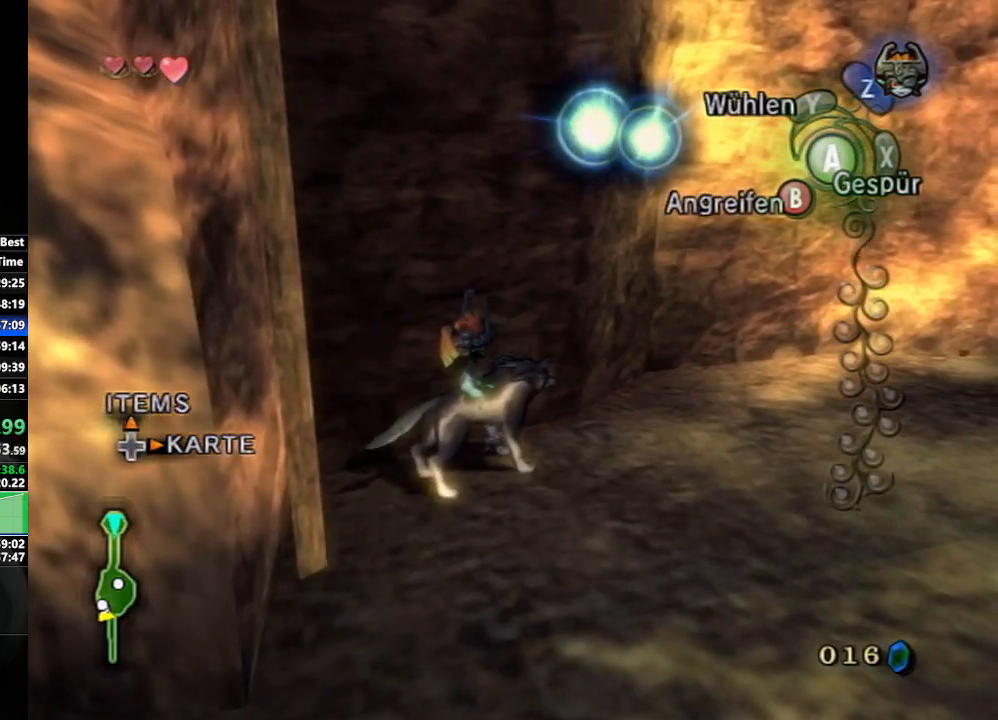
{"buttons": ["L1"], "left_stick": "center", "right_stick": "center", "events": [[367, "L1", "down"], [400, "A", "down"], [467, "A", "up"]]}
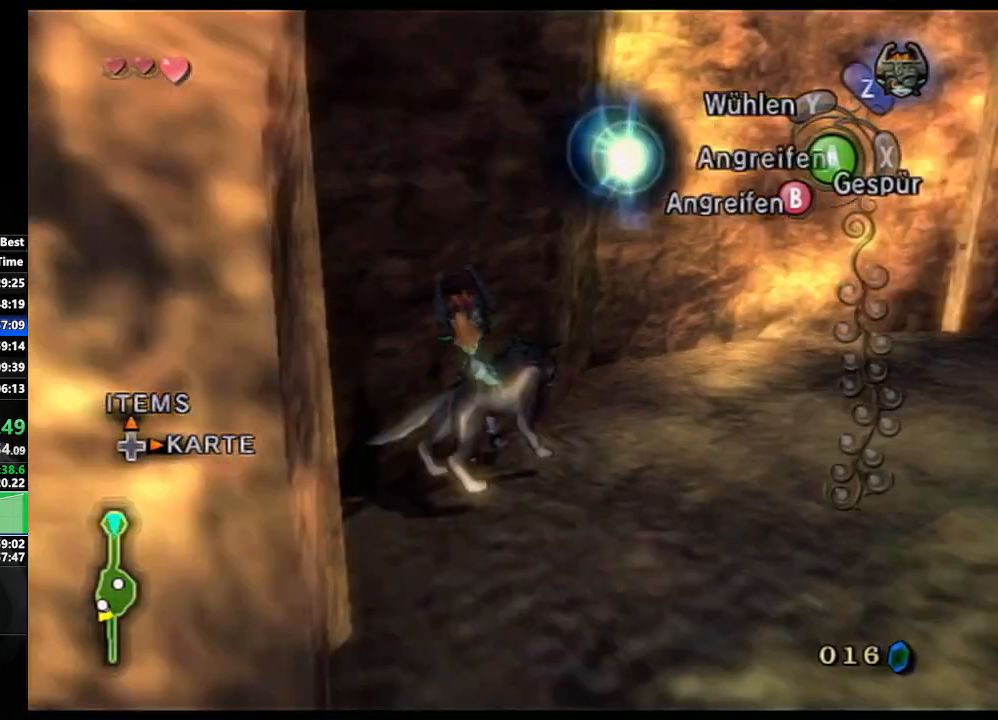
{"buttons": ["A"], "left_stick": "up-right", "right_stick": "center", "events": [[33, "A", "down"], [117, "A", "up"], [217, "L1", "up"], [217, "left_stick", "up-right"], [483, "A", "down"]]}
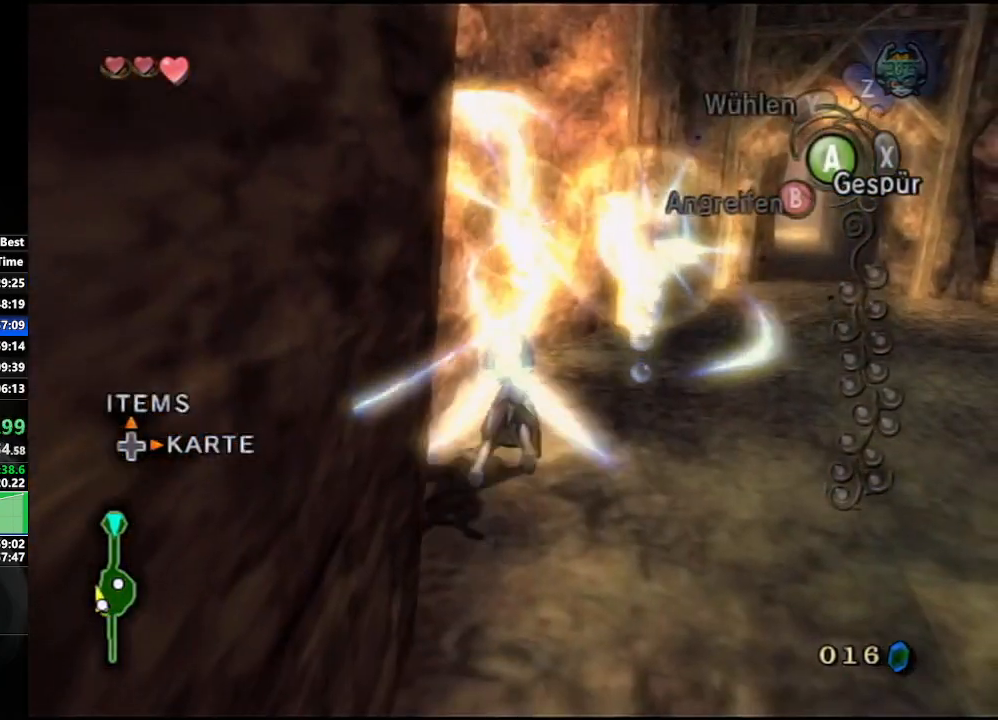
{"buttons": [], "left_stick": "up-right", "right_stick": "center", "events": [[50, "A", "up"], [133, "A", "down"], [200, "A", "up"], [283, "A", "down"], [400, "A", "up"]]}
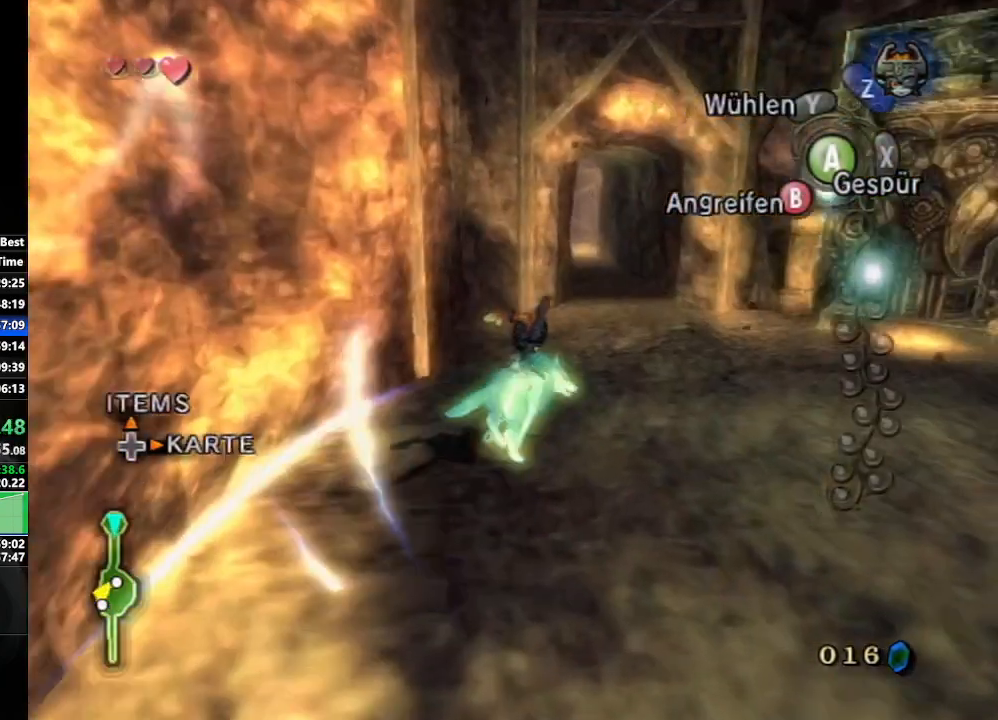
{"buttons": [], "left_stick": "up", "right_stick": "right", "events": [[100, "left_stick", "up"], [117, "L1", "down"], [167, "A", "down"], [250, "A", "up"], [267, "L1", "up"], [467, "right_stick", "right"]]}
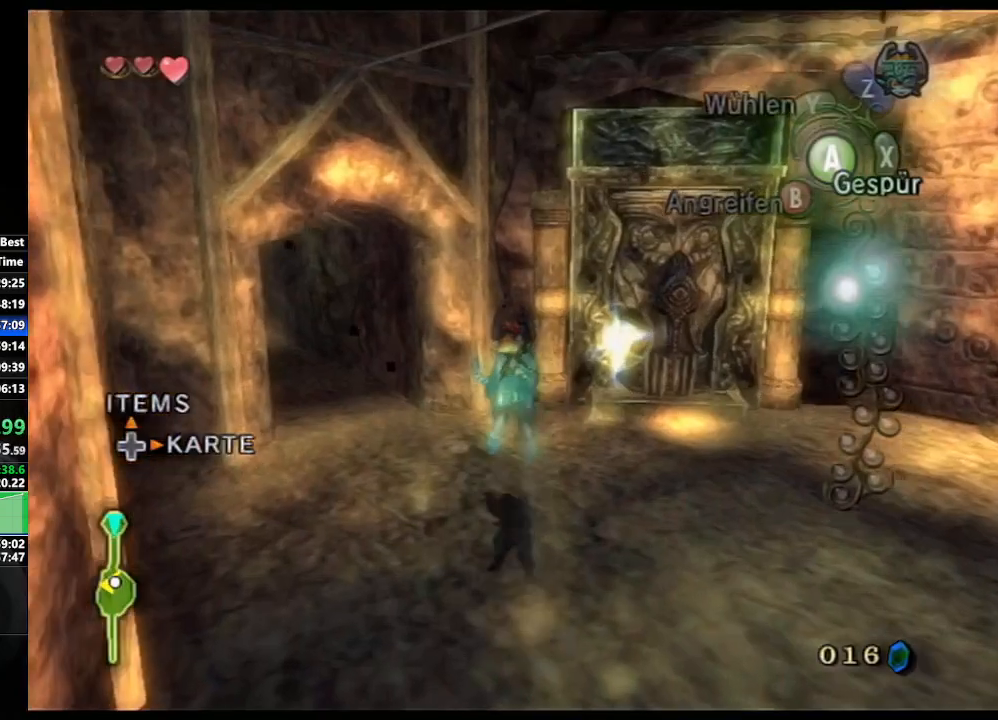
{"buttons": ["A"], "left_stick": "up", "right_stick": "center", "events": [[250, "right_stick", "center"], [350, "A", "down"], [400, "A", "up"], [483, "A", "down"]]}
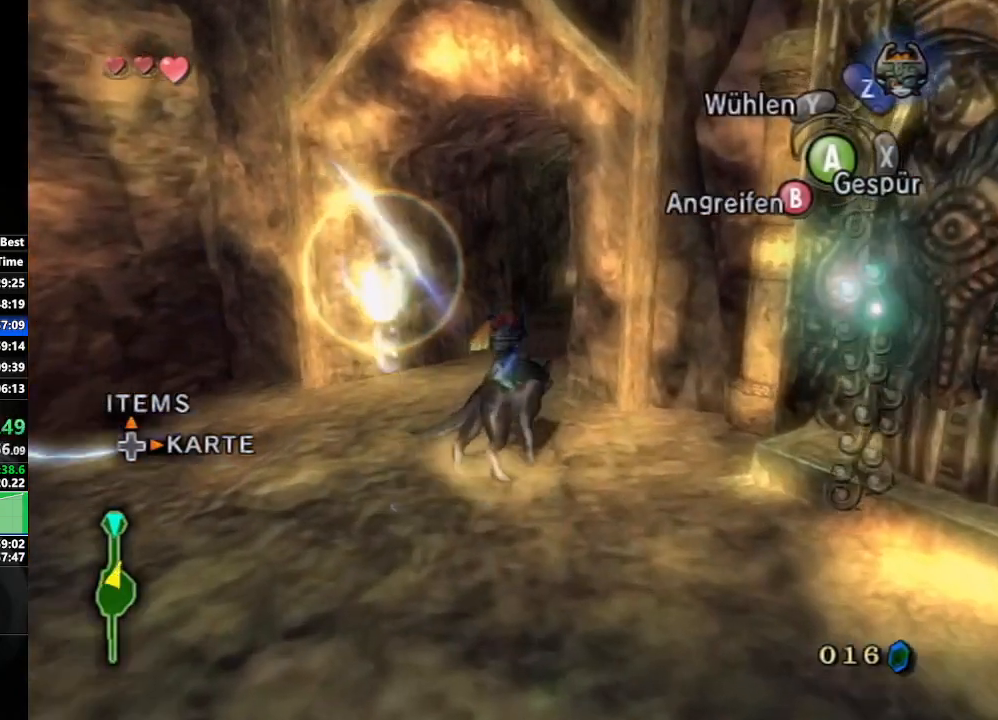
{"buttons": [], "left_stick": "up", "right_stick": "center", "events": [[50, "A", "up"], [150, "A", "down"], [217, "A", "up"], [267, "A", "down"], [350, "A", "up"], [433, "A", "down"], [500, "A", "up"]]}
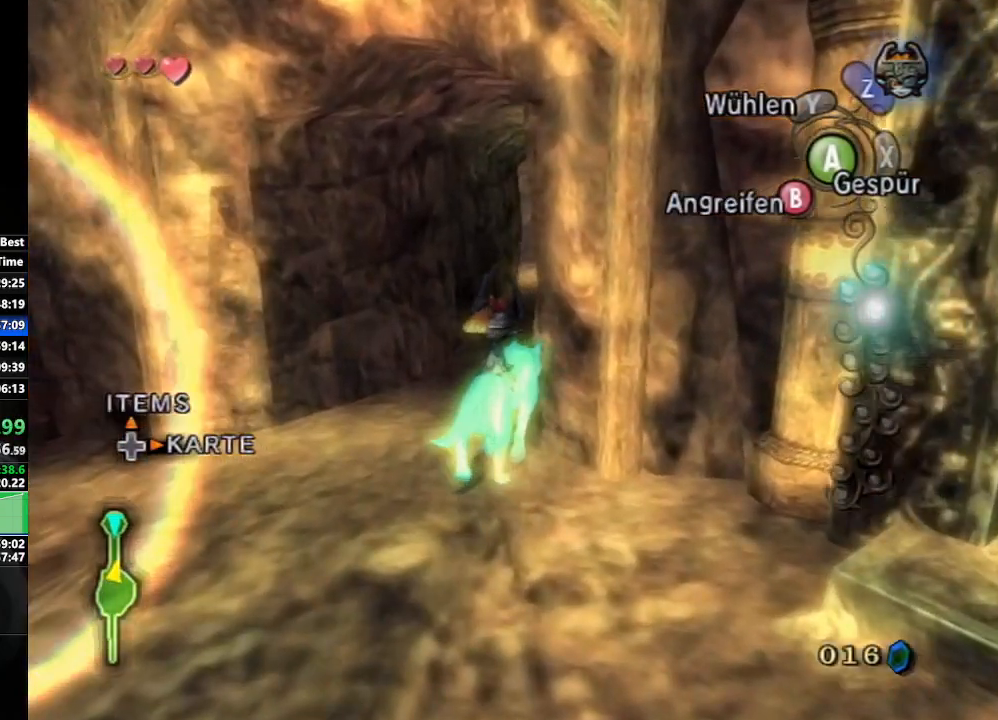
{"buttons": [], "left_stick": "up", "right_stick": "center", "events": [[100, "A", "down"], [167, "A", "up"], [250, "A", "down"], [250, "left_stick", "up-right"], [300, "A", "up"], [400, "A", "down"], [433, "left_stick", "up"], [467, "A", "up"]]}
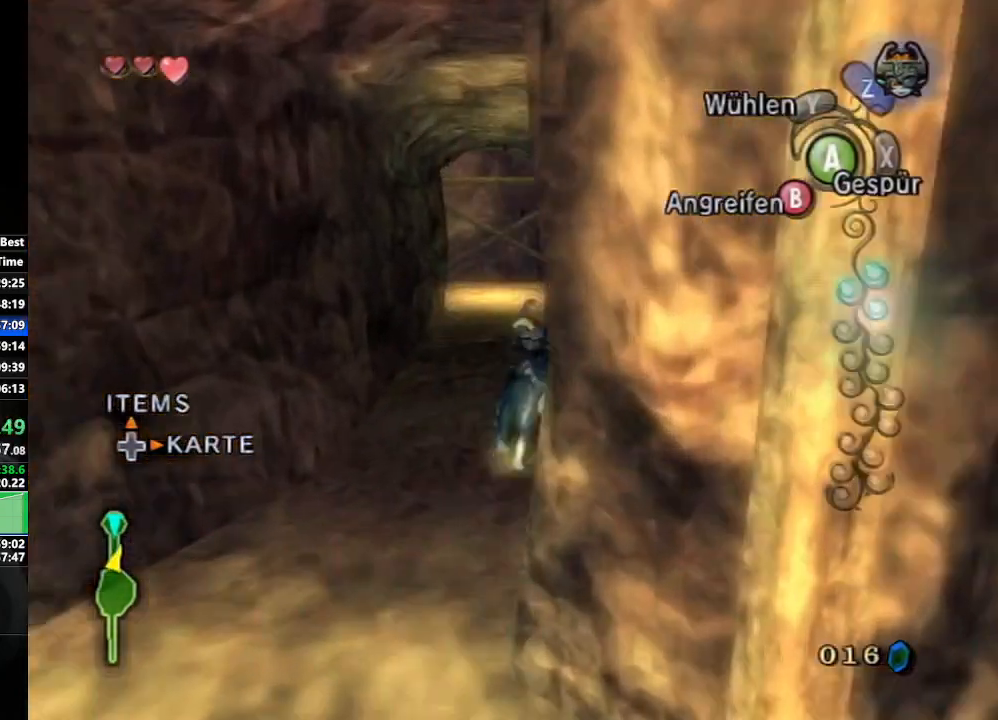
{"buttons": [], "left_stick": "up", "right_stick": "center", "events": [[83, "A", "down"], [117, "A", "up"], [217, "A", "down"], [300, "A", "up"], [300, "left_stick", "up-left"], [383, "A", "down"], [433, "A", "up"], [433, "left_stick", "up"]]}
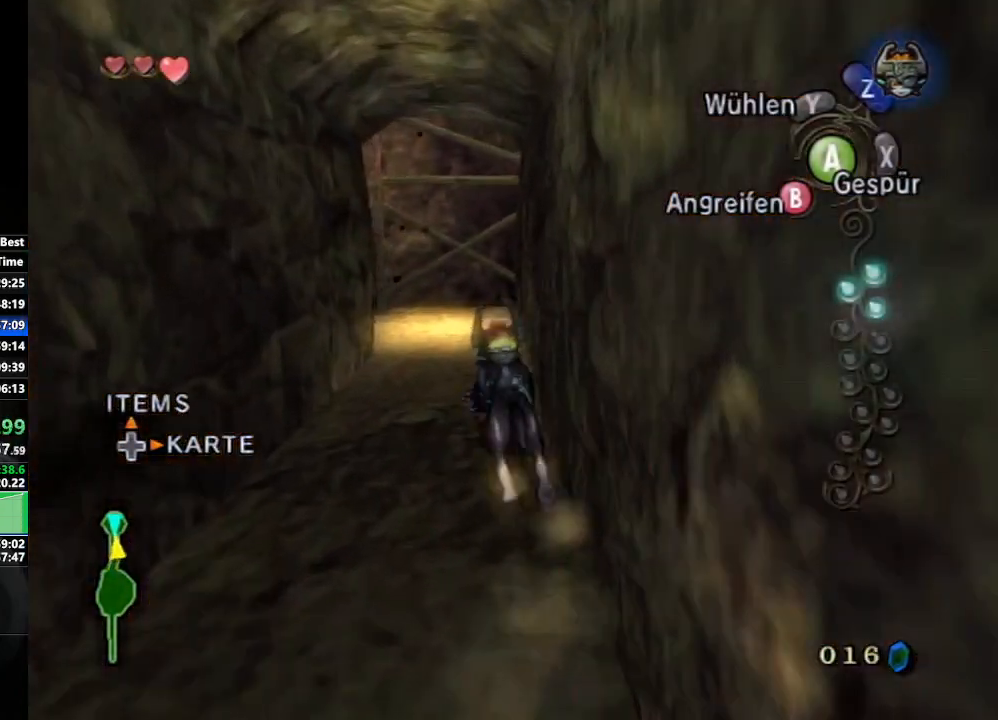
{"buttons": [], "left_stick": "up", "right_stick": "center", "events": [[17, "A", "down"], [117, "A", "up"]]}
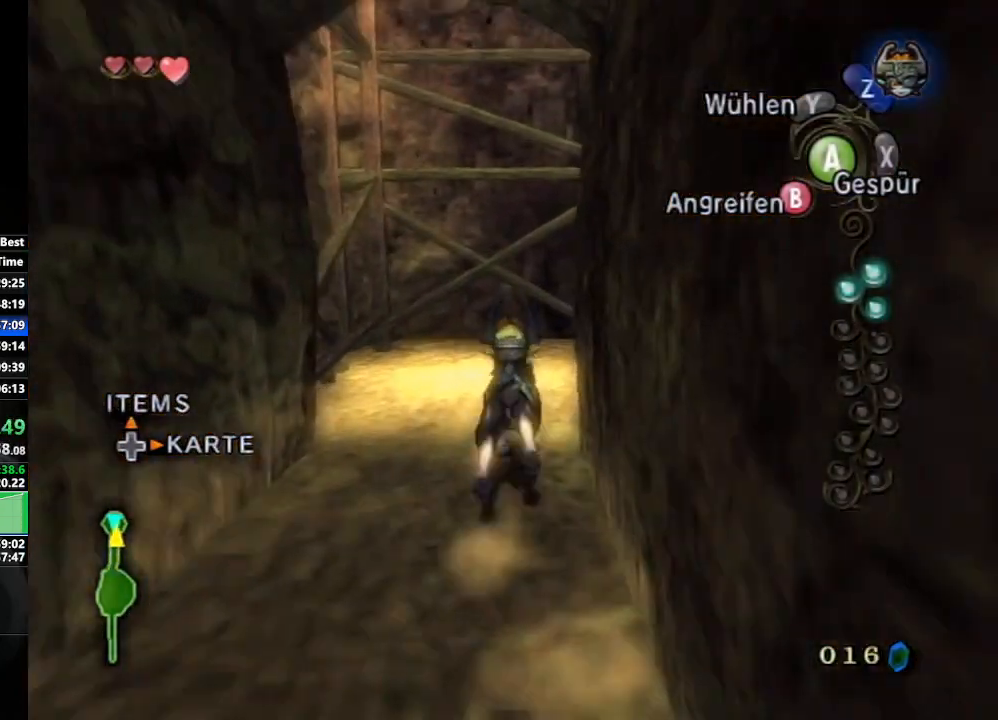
{"buttons": ["L1"], "left_stick": "center", "right_stick": "center", "events": [[217, "Z", "down"], [267, "L1", "down"], [300, "A", "down"], [300, "left_stick", "center"], [350, "Z", "up"], [400, "A", "up"], [450, "A", "down"], [500, "A", "up"]]}
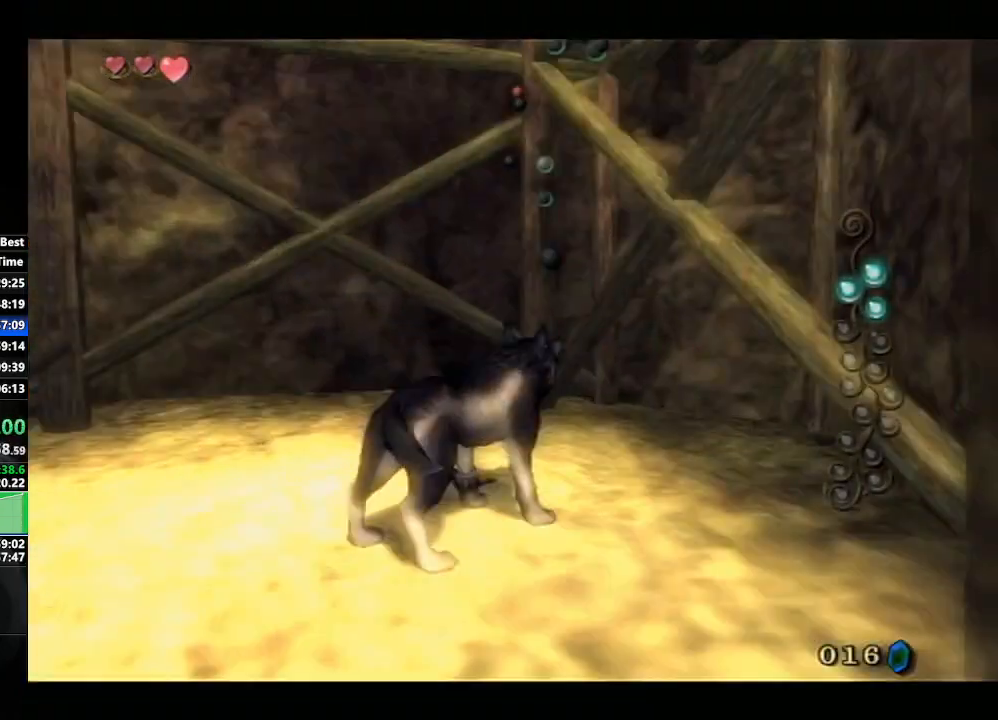
{"buttons": ["A", "L1"], "left_stick": "center", "right_stick": "center", "events": [[333, "A", "down"], [383, "A", "up"], [500, "A", "down"]]}
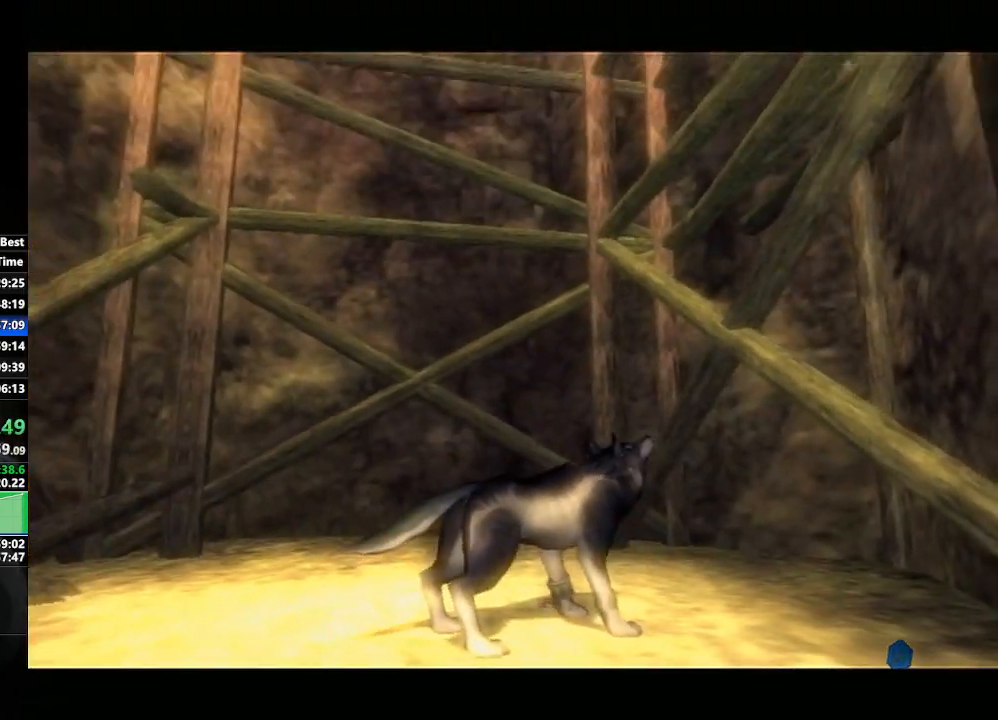
{"buttons": ["L1"], "left_stick": "center", "right_stick": "center", "events": [[67, "A", "up"], [100, "A", "down"], [150, "A", "up"], [200, "A", "down"], [217, "A", "up"], [283, "A", "down"], [317, "A", "up"], [367, "A", "down"], [400, "A", "up"], [450, "A", "down"], [483, "A", "up"]]}
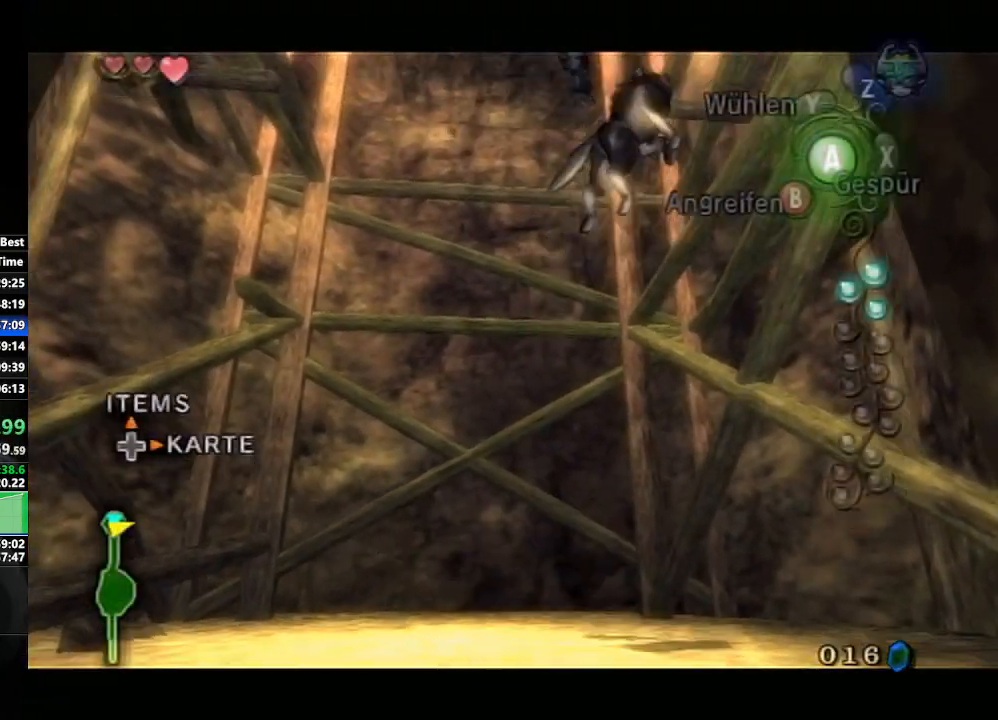
{"buttons": ["A", "L1"], "left_stick": "center", "right_stick": "center", "events": [[17, "A", "down"], [83, "A", "up"], [167, "A", "down"], [250, "A", "up"], [317, "A", "down"], [367, "A", "up"], [450, "A", "down"]]}
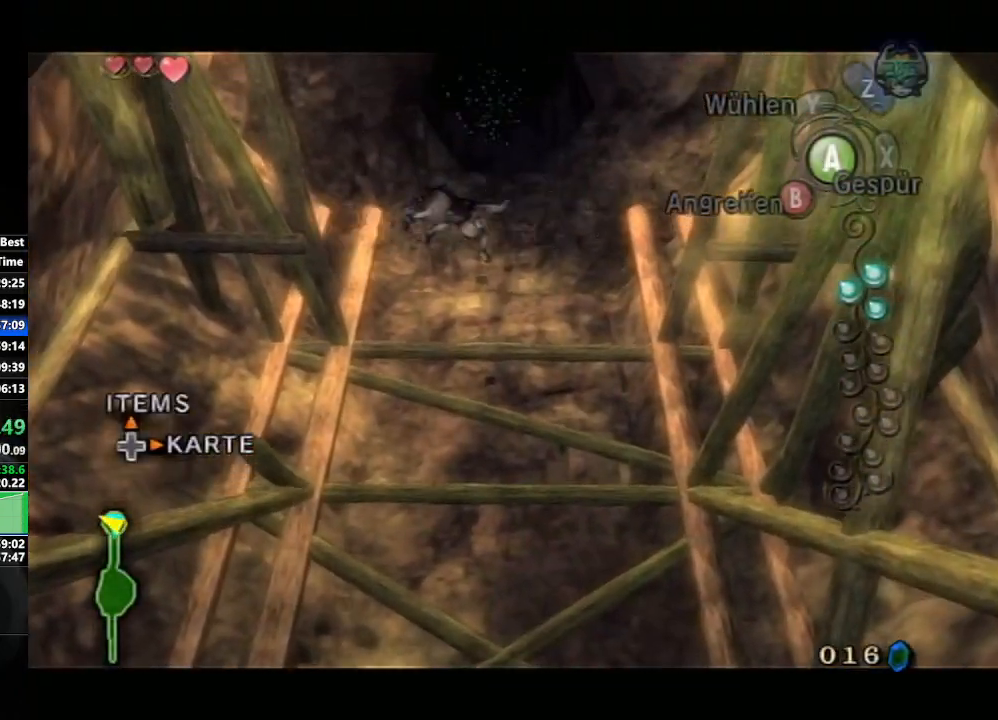
{"buttons": ["A", "L1"], "left_stick": "center", "right_stick": "center", "events": [[17, "A", "up"], [83, "A", "down"], [150, "A", "up"], [217, "A", "down"], [300, "A", "up"], [367, "A", "down"], [433, "A", "up"], [500, "A", "down"]]}
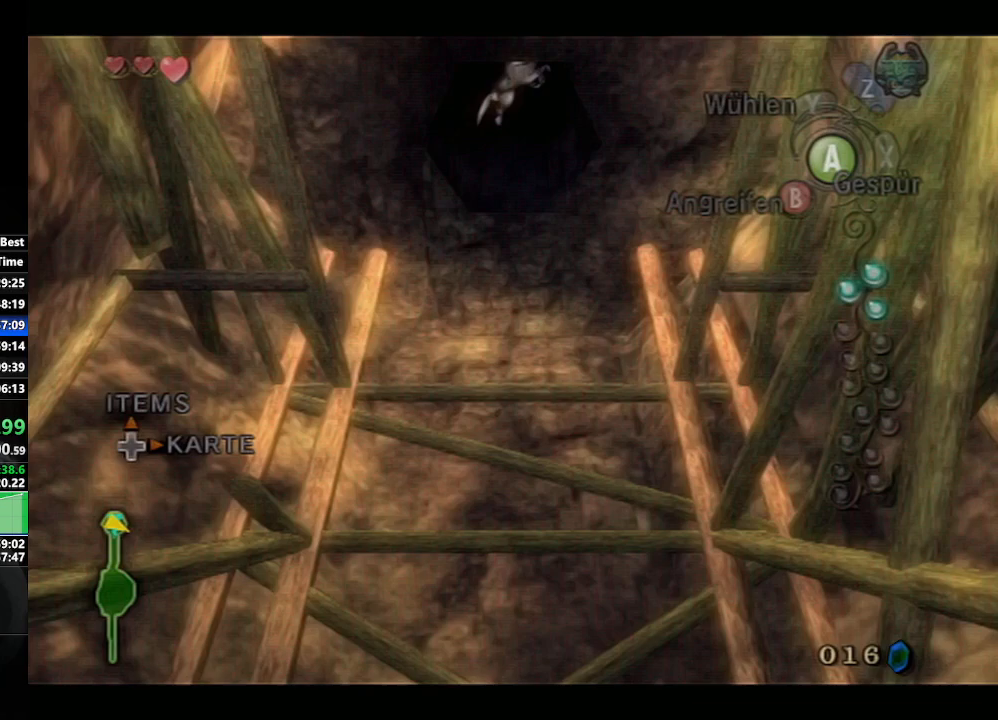
{"buttons": [], "left_stick": "center", "right_stick": "center", "events": [[33, "L1", "up"], [100, "A", "up"]]}
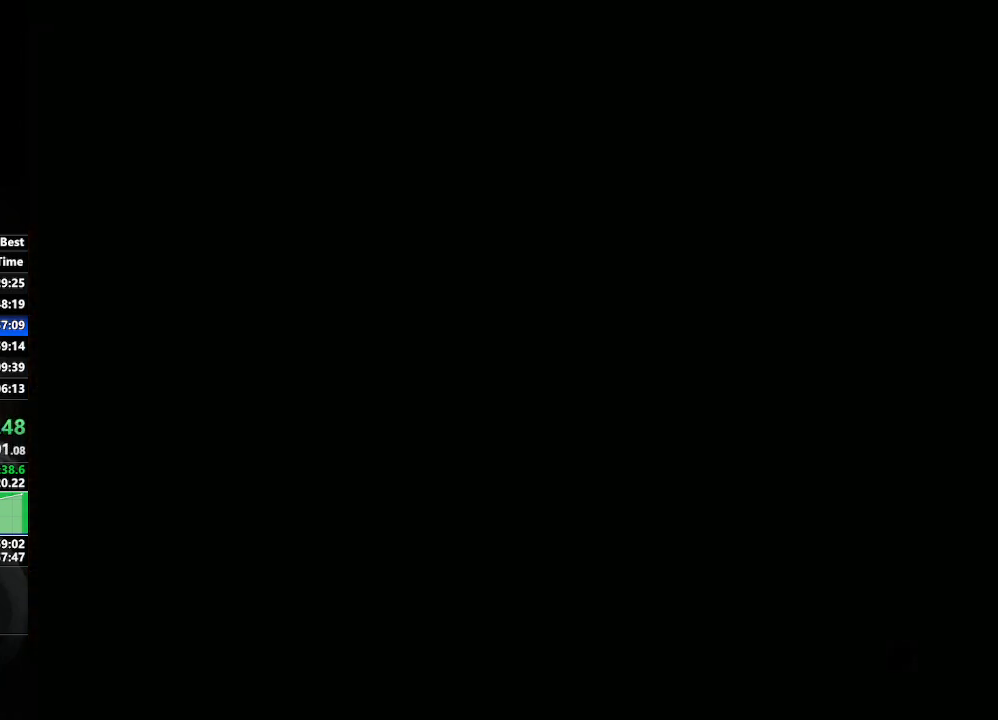
{"buttons": [], "left_stick": "center", "right_stick": "center", "events": []}
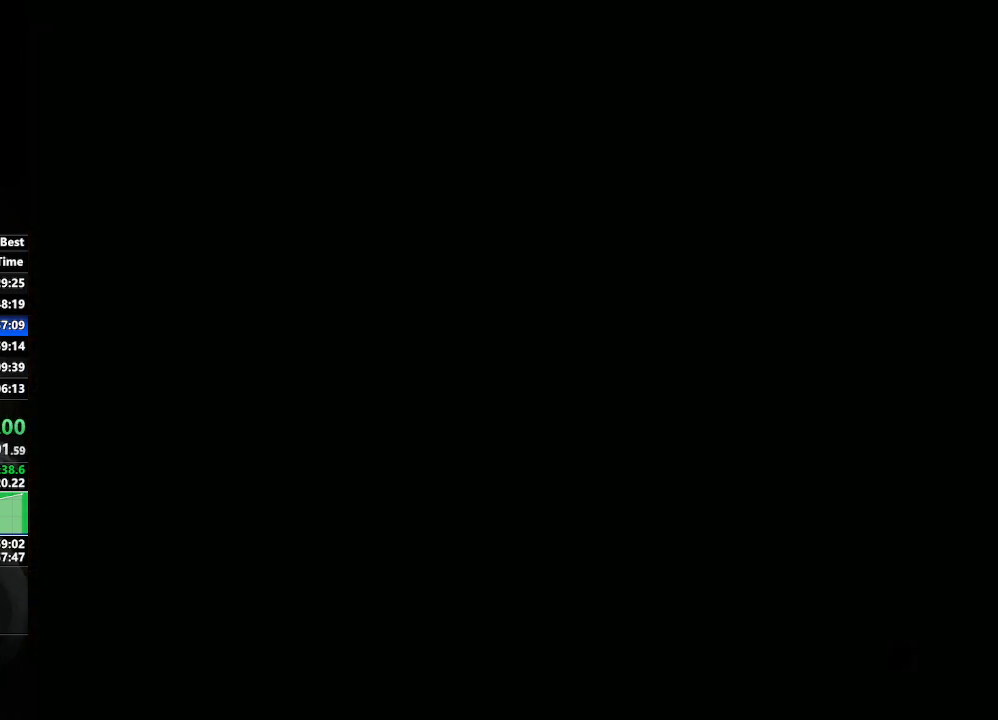
{"buttons": [], "left_stick": "center", "right_stick": "center", "events": []}
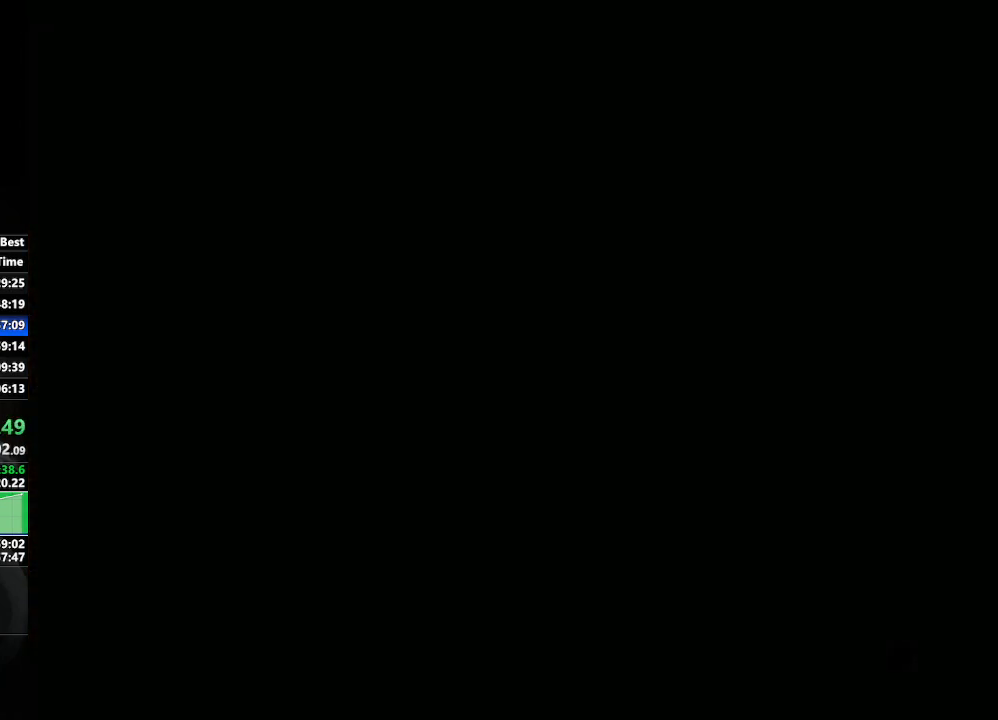
{"buttons": [], "left_stick": "center", "right_stick": "center", "events": [[400, "START", "down"], [483, "START", "up"]]}
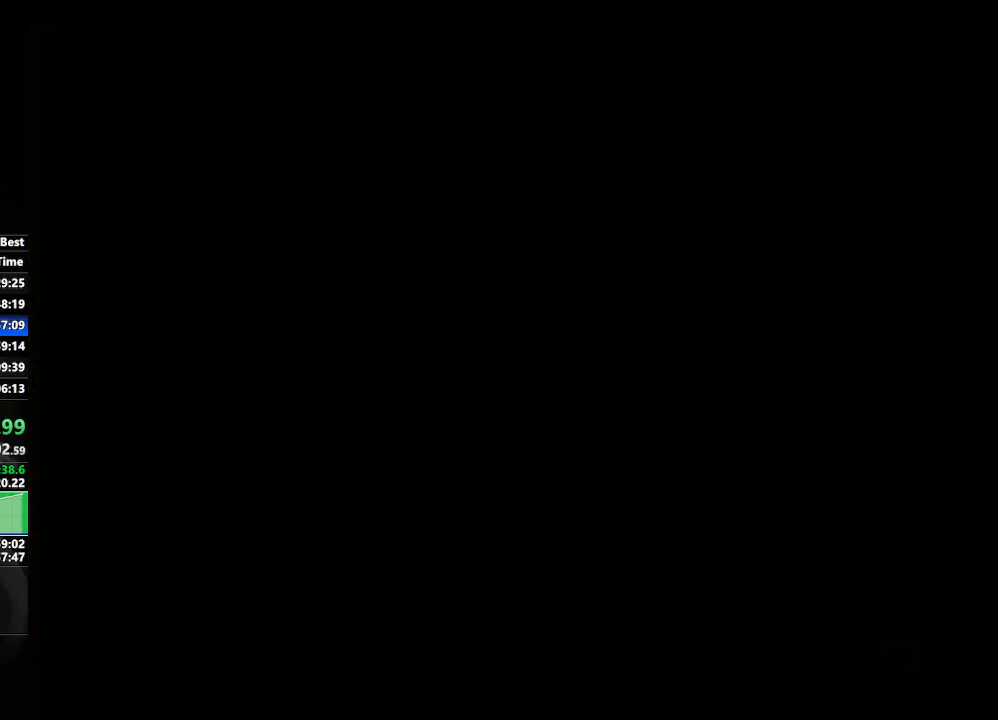
{"buttons": [], "left_stick": "center", "right_stick": "center", "events": [[83, "START", "down"], [150, "START", "up"], [250, "START", "down"], [300, "START", "up"], [400, "START", "down"], [450, "START", "up"]]}
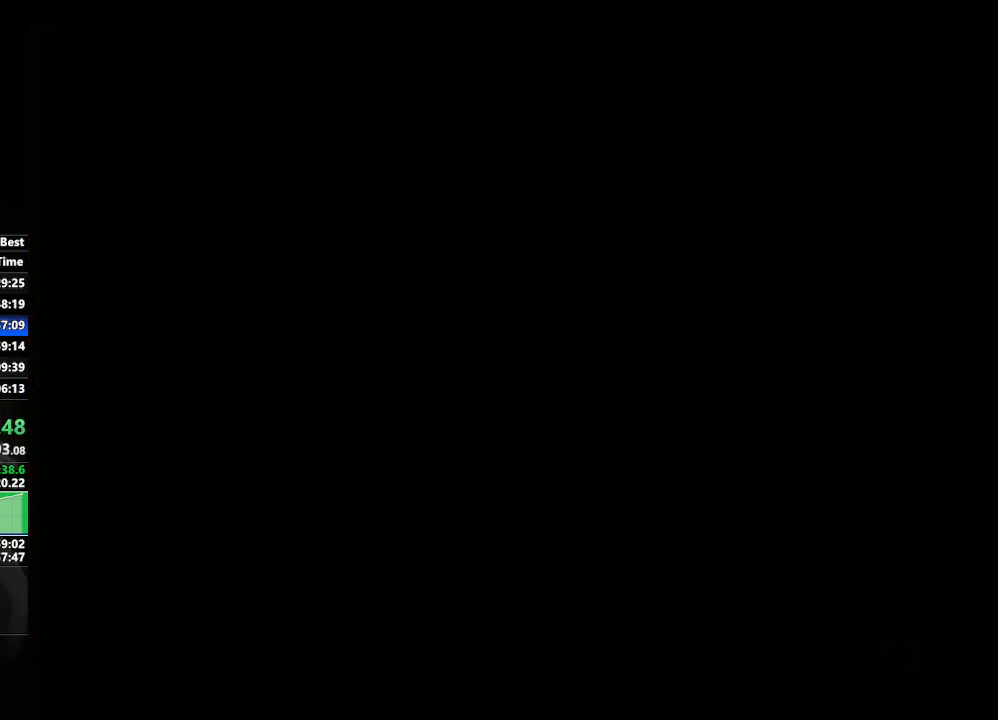
{"buttons": [], "left_stick": "center", "right_stick": "center", "events": [[283, "START", "down"], [350, "START", "up"], [417, "START", "down"], [500, "START", "up"]]}
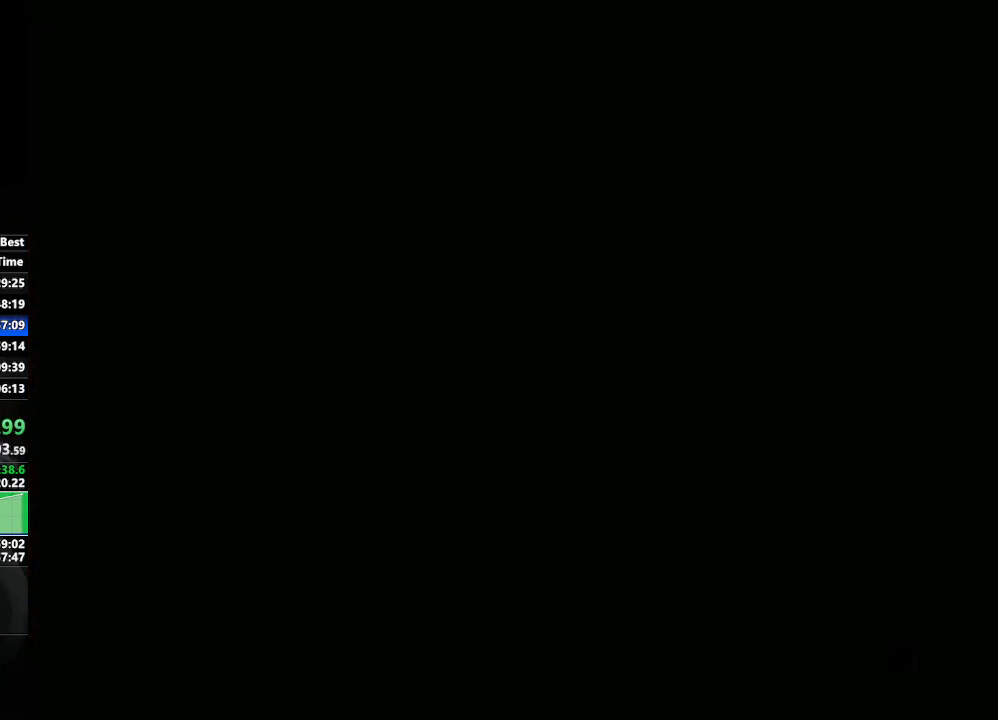
{"buttons": [], "left_stick": "center", "right_stick": "center", "events": [[83, "START", "down"], [167, "START", "up"], [250, "START", "down"], [317, "START", "up"], [400, "START", "down"], [467, "START", "up"]]}
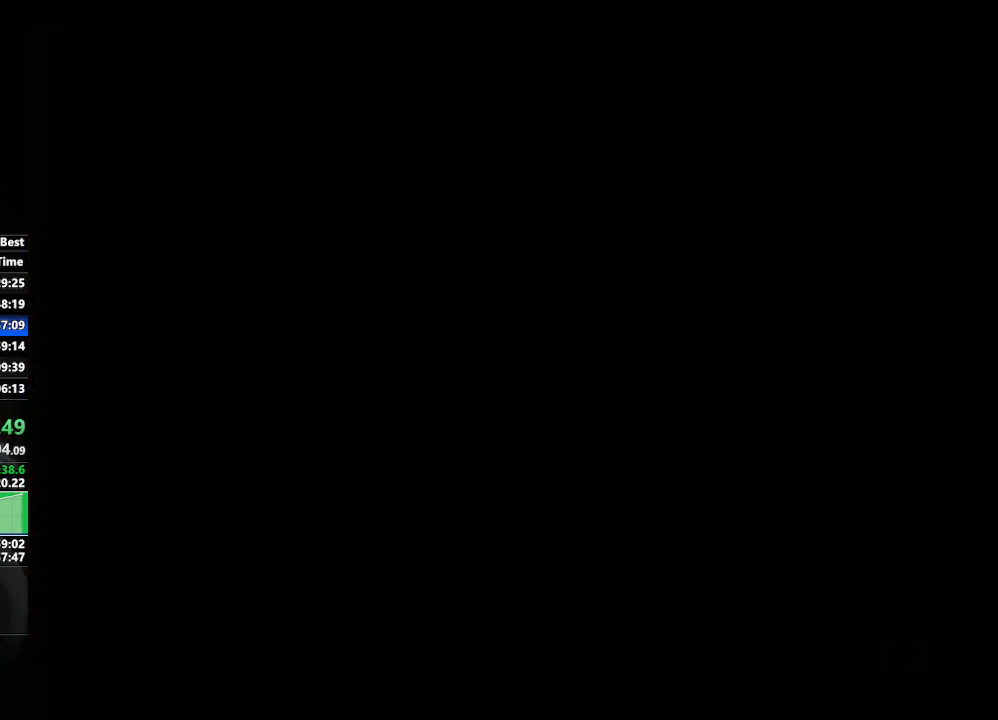
{"buttons": [], "left_stick": "center", "right_stick": "center", "events": [[83, "START", "down"], [117, "START", "up"], [217, "START", "down"], [267, "START", "up"], [383, "START", "down"], [433, "START", "up"]]}
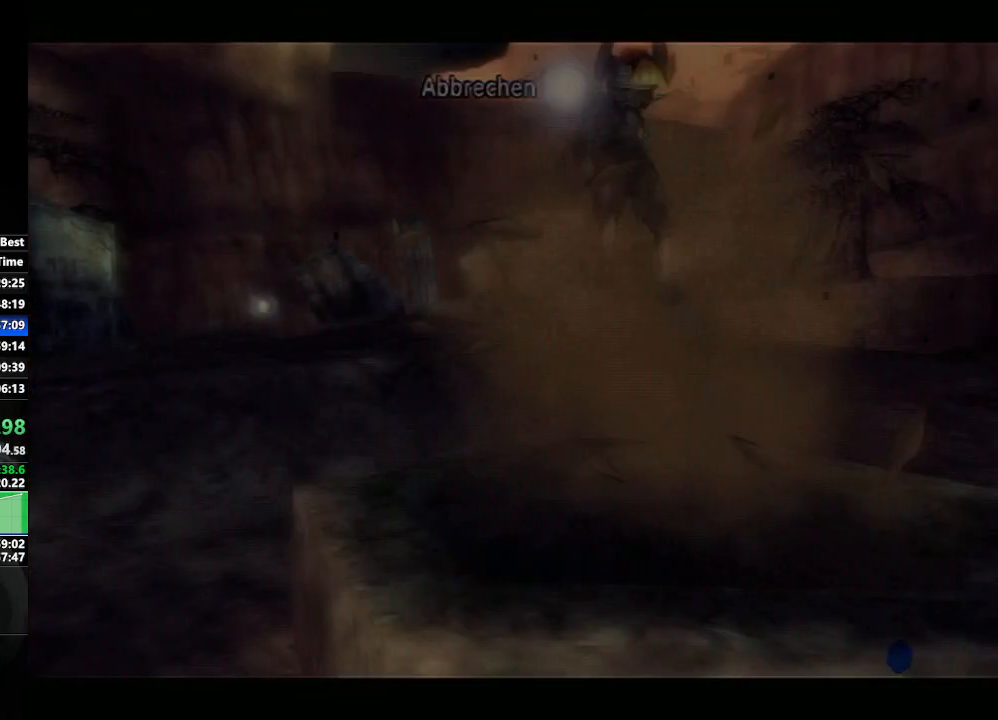
{"buttons": [], "left_stick": "up-left", "right_stick": "center", "events": [[33, "START", "down"], [83, "START", "up"], [183, "START", "down"], [250, "START", "up"], [333, "left_stick", "up-left"]]}
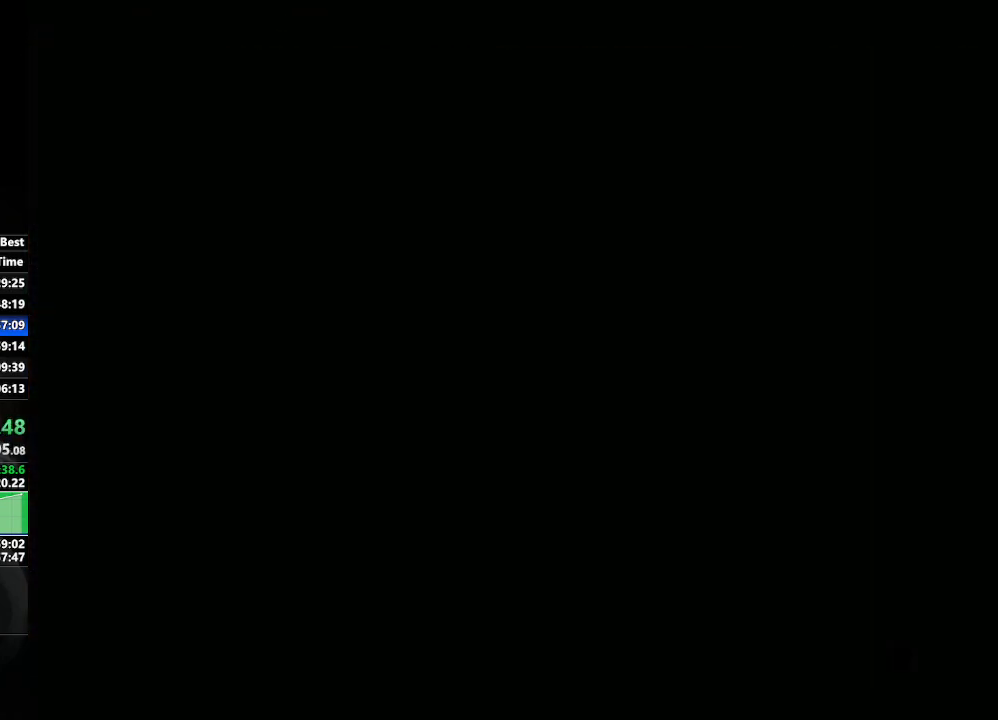
{"buttons": ["A"], "left_stick": "up-left", "right_stick": "center", "events": [[133, "A", "down"], [217, "A", "up"], [283, "A", "down"], [367, "A", "up"], [450, "A", "down"]]}
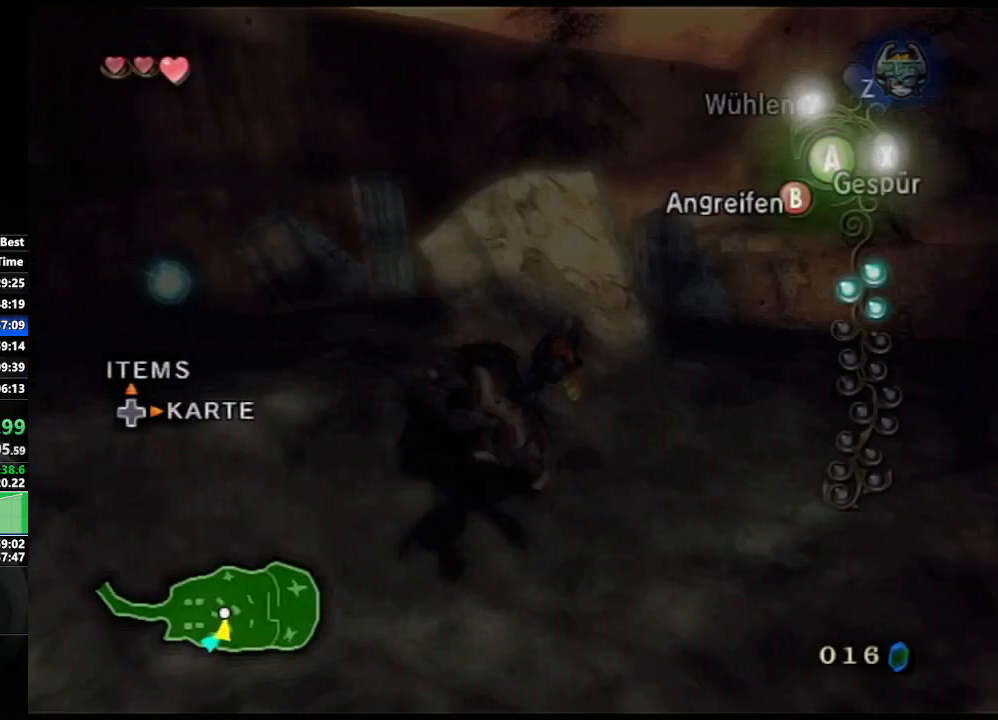
{"buttons": [], "left_stick": "up-left", "right_stick": "right", "events": [[17, "A", "up"], [83, "A", "down"], [183, "A", "up"], [383, "right_stick", "down-right"], [433, "right_stick", "right"]]}
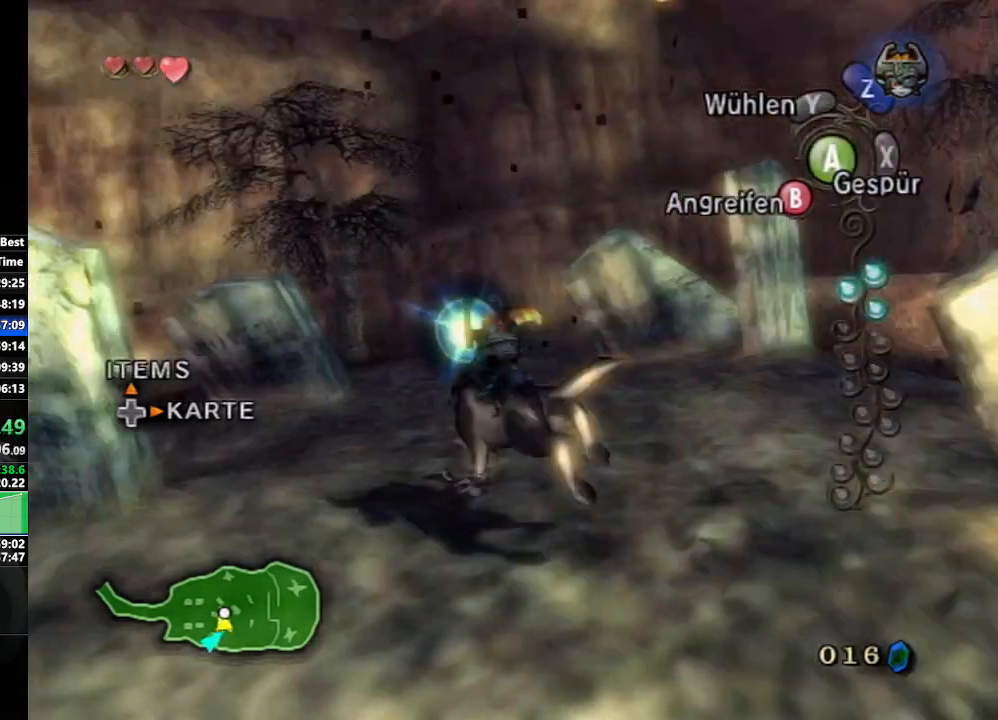
{"buttons": [], "left_stick": "up", "right_stick": "center", "events": [[83, "left_stick", "up"], [467, "right_stick", "center"]]}